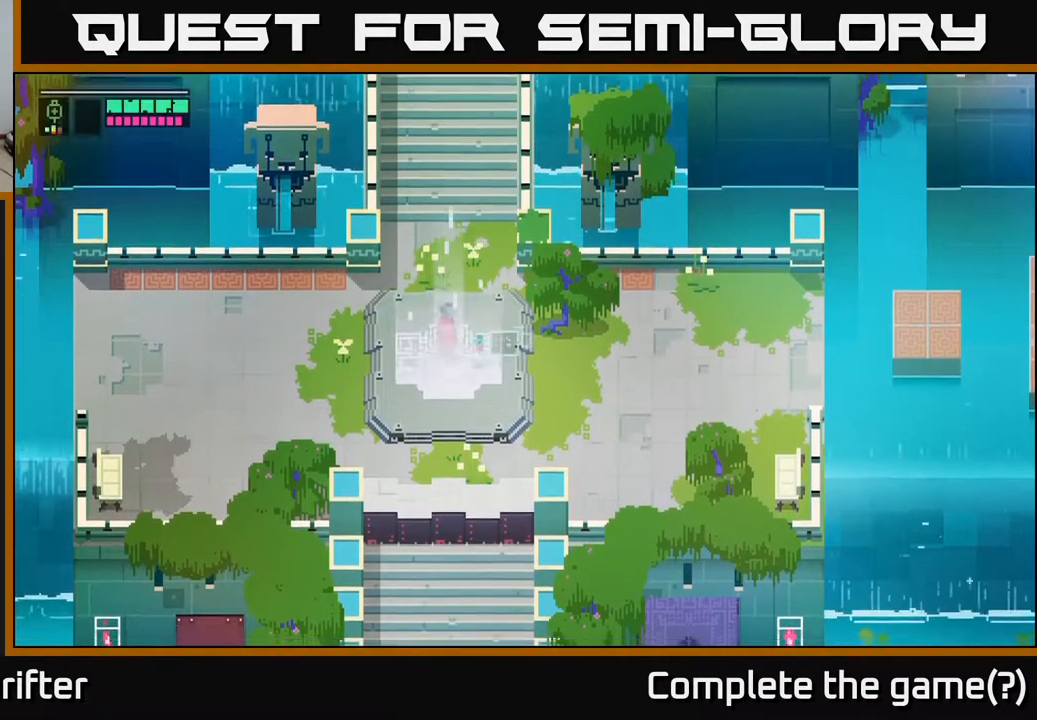
Gameplay with a controller (Xbox layout); each line is a JSON object with the inputs held at the frame after it. "events" lists button and stick changes between this image and that frame as [ms after this image, input, new state], when the widget could be followed in between.
{"buttons": [], "left_stick": "down-right", "right_stick": "center", "events": [[33, "left_stick", "left"], [117, "left_stick", "down-left"], [317, "left_stick", "down"], [500, "left_stick", "down-right"]]}
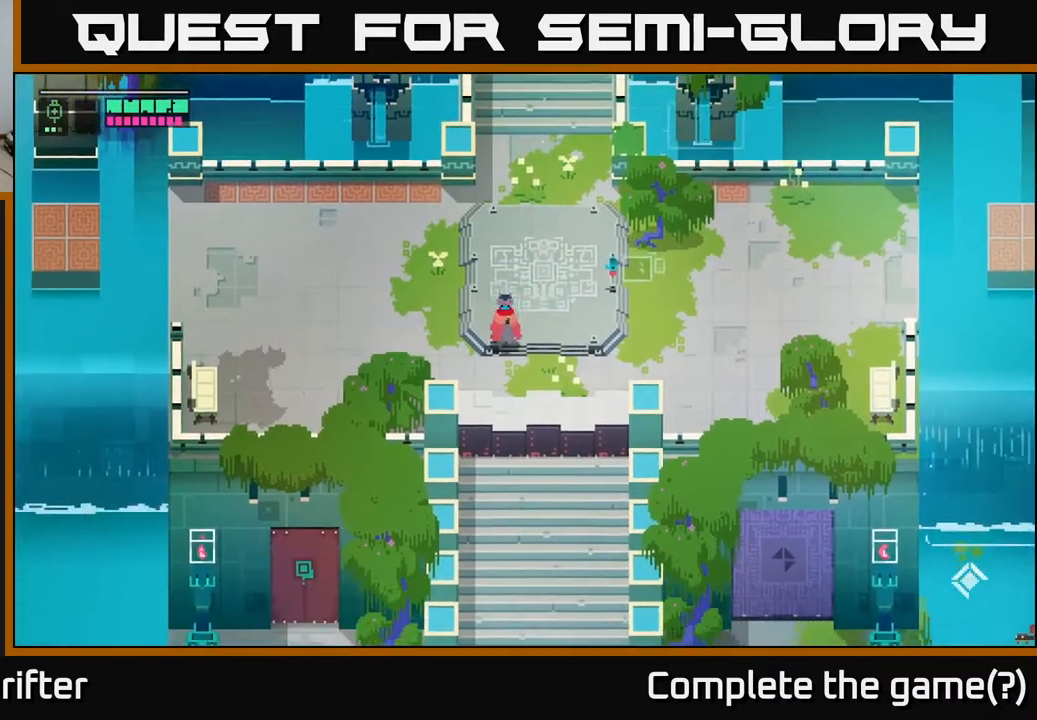
{"buttons": [], "left_stick": "down", "right_stick": "center", "events": [[183, "left_stick", "down"]]}
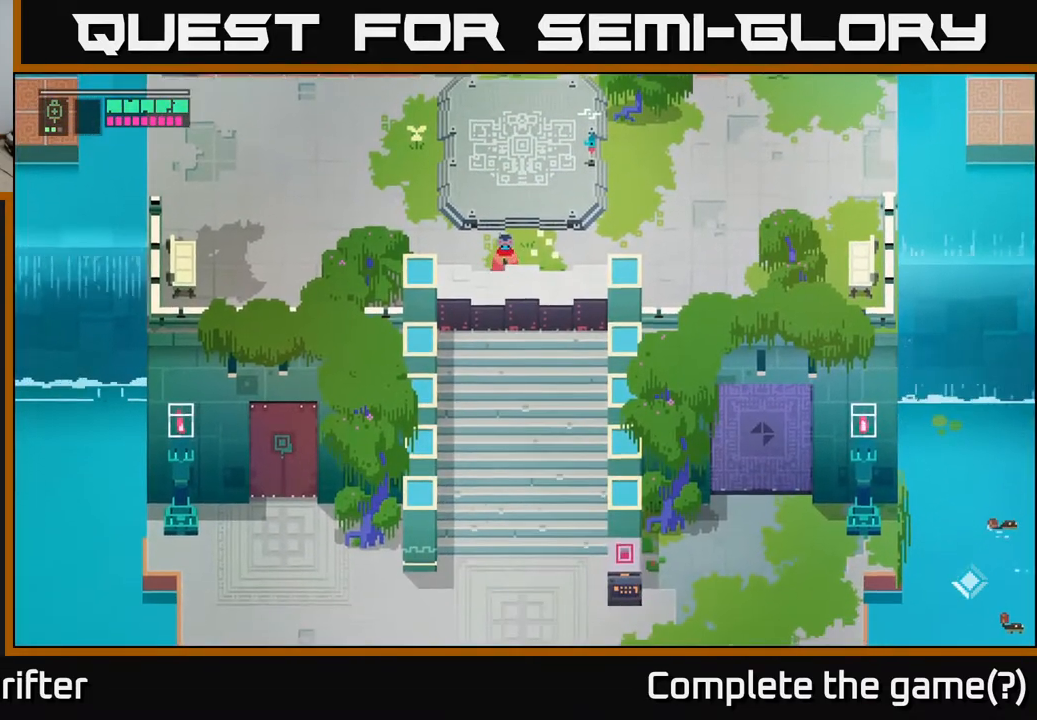
{"buttons": [], "left_stick": "right", "right_stick": "center", "events": [[183, "left_stick", "right"]]}
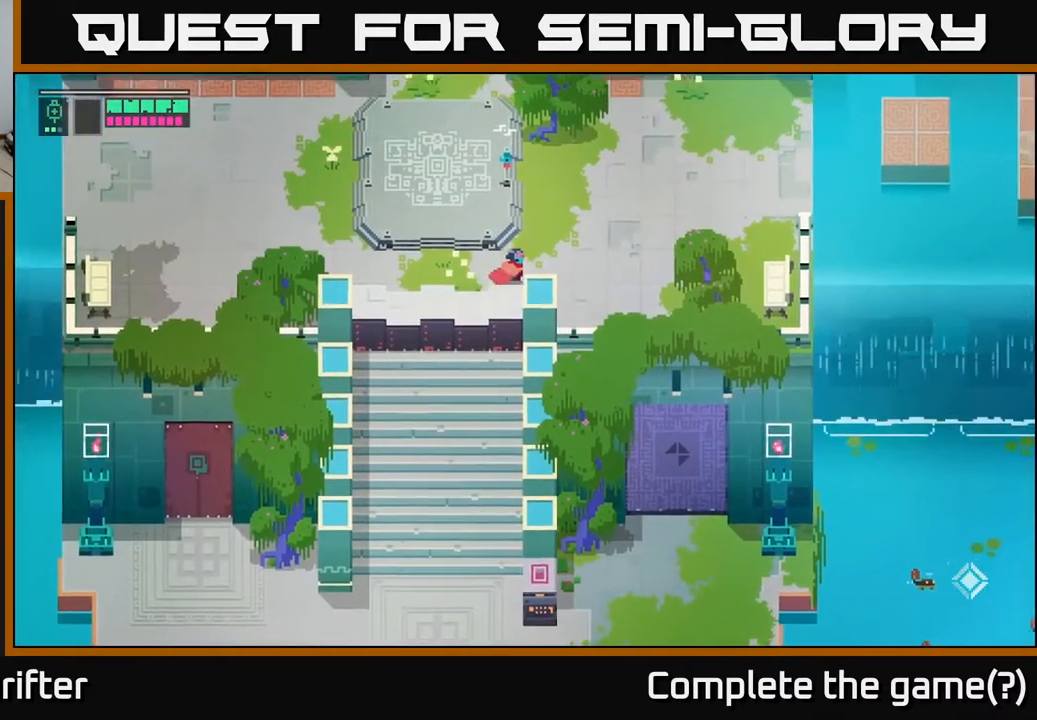
{"buttons": [], "left_stick": "down-right", "right_stick": "down", "events": [[17, "right_stick", "down"], [300, "left_stick", "down-right"]]}
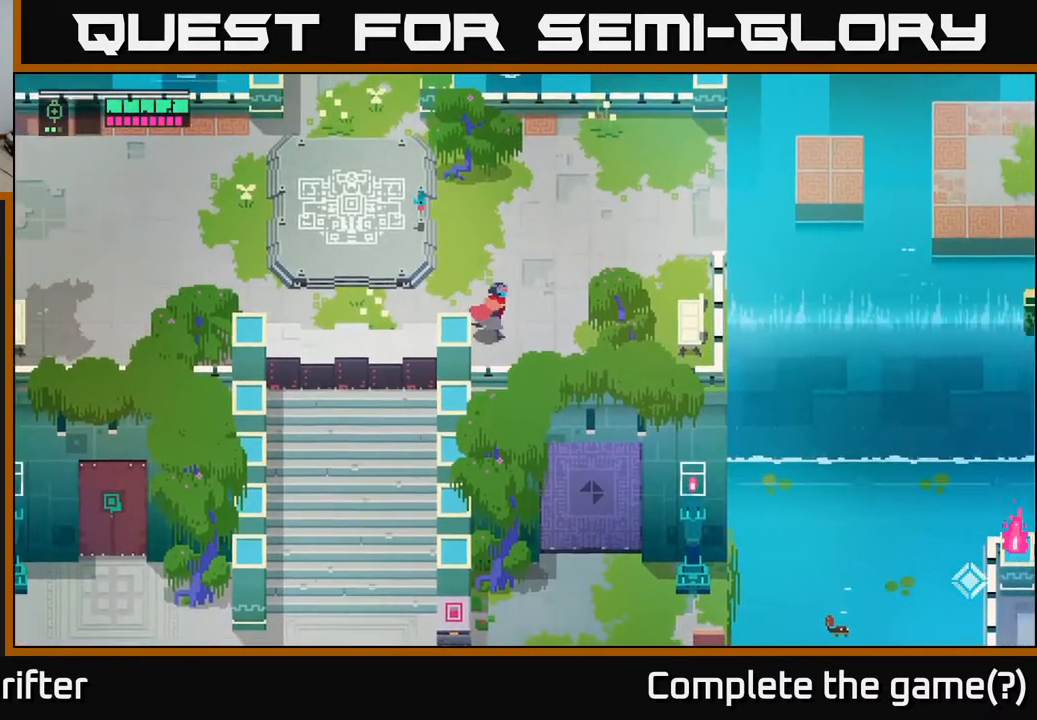
{"buttons": [], "left_stick": "down-right", "right_stick": "down-right", "events": [[17, "right_stick", "center"], [283, "right_stick", "down-right"]]}
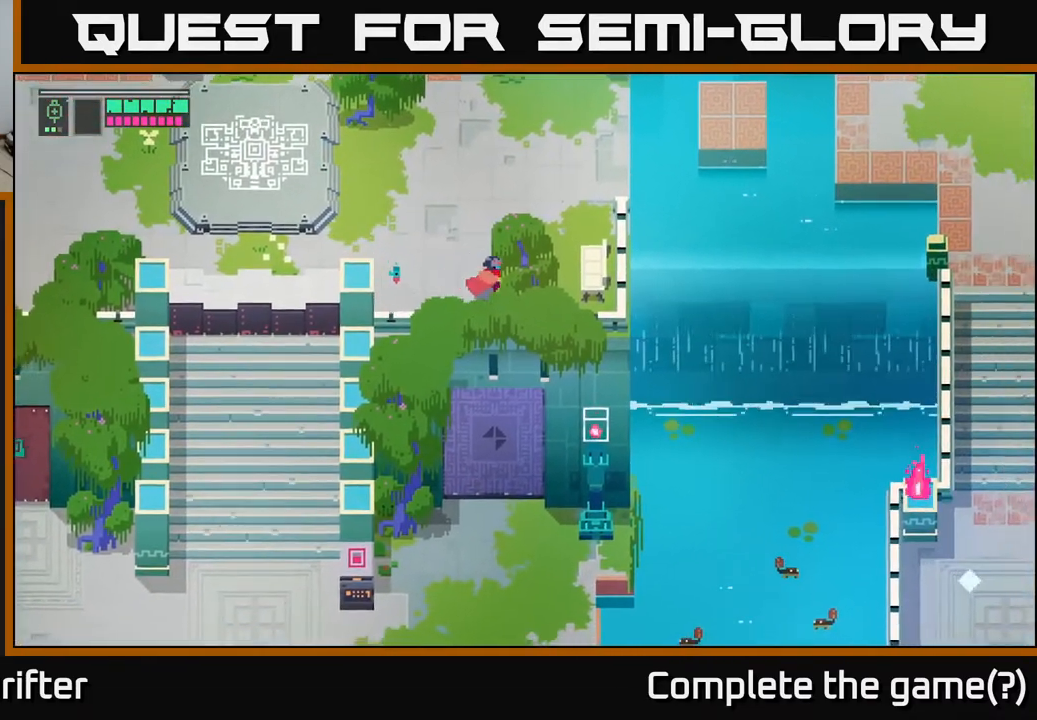
{"buttons": [], "left_stick": "center", "right_stick": "center", "events": [[150, "right_stick", "center"], [200, "left_stick", "right"], [367, "left_stick", "center"]]}
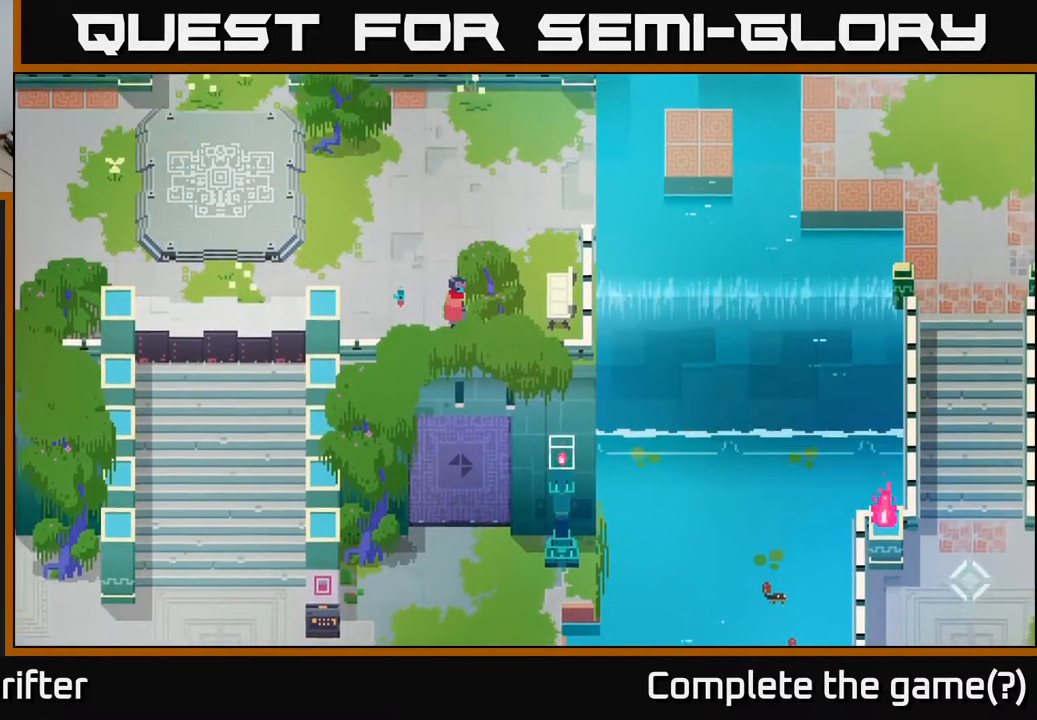
{"buttons": [], "left_stick": "left", "right_stick": "left", "events": [[233, "left_stick", "left"], [317, "right_stick", "left"]]}
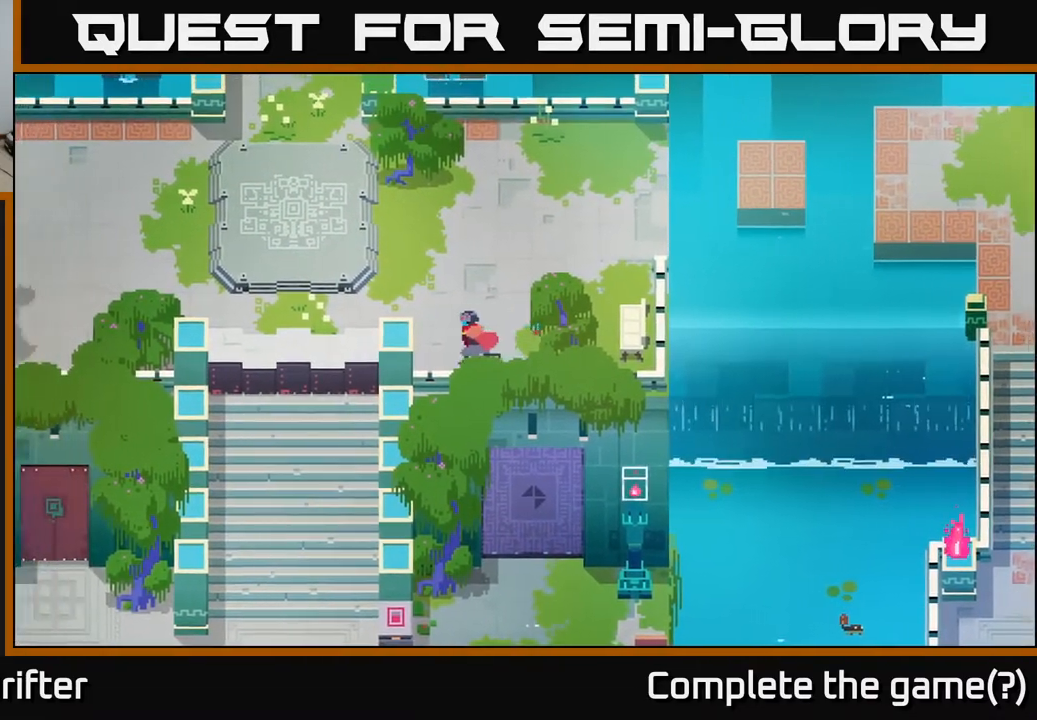
{"buttons": [], "left_stick": "left", "right_stick": "left", "events": []}
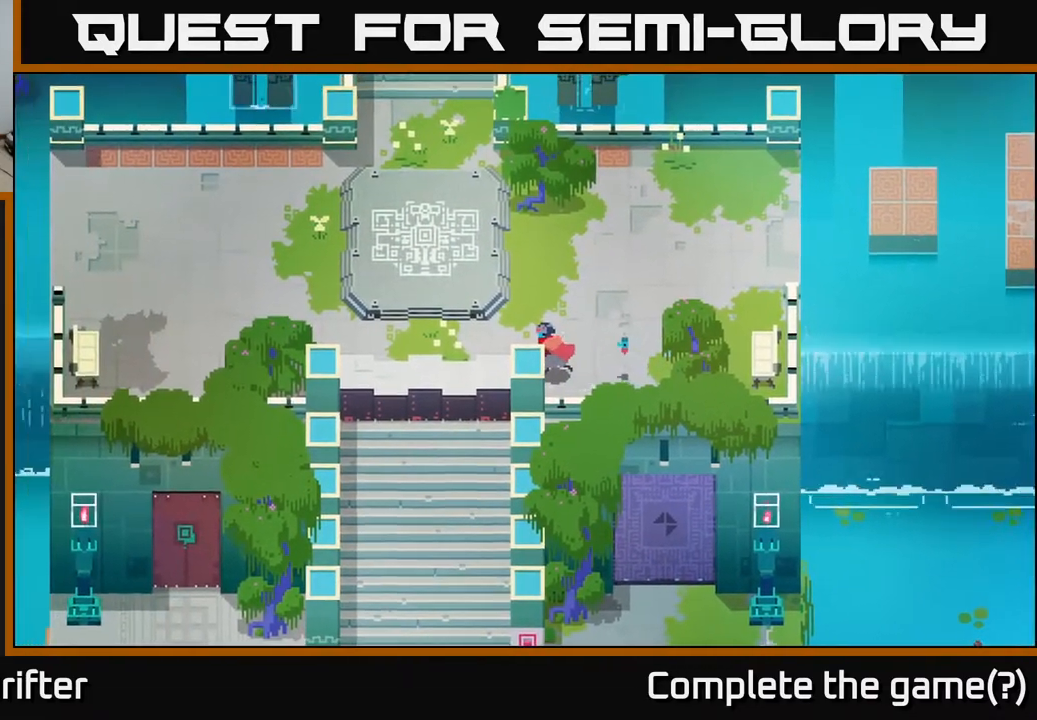
{"buttons": [], "left_stick": "left", "right_stick": "center", "events": [[50, "right_stick", "down-left"], [183, "right_stick", "left"], [283, "right_stick", "center"]]}
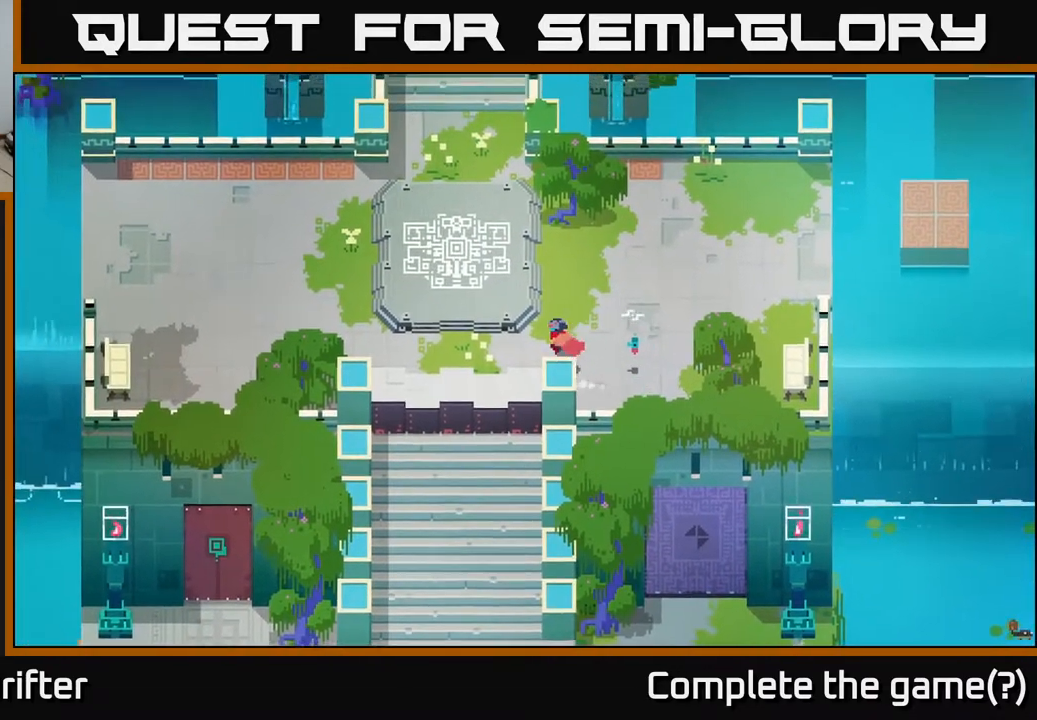
{"buttons": [], "left_stick": "up", "right_stick": "up", "events": [[367, "left_stick", "up-left"], [467, "left_stick", "up"], [483, "right_stick", "up"]]}
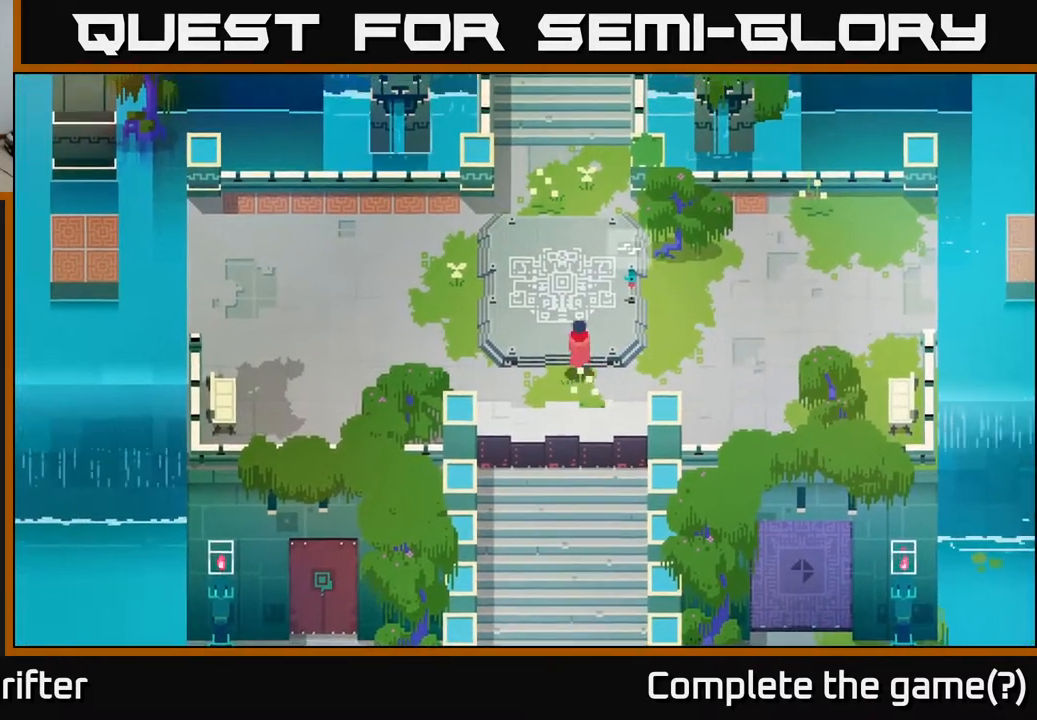
{"buttons": [], "left_stick": "up", "right_stick": "center", "events": [[267, "right_stick", "center"]]}
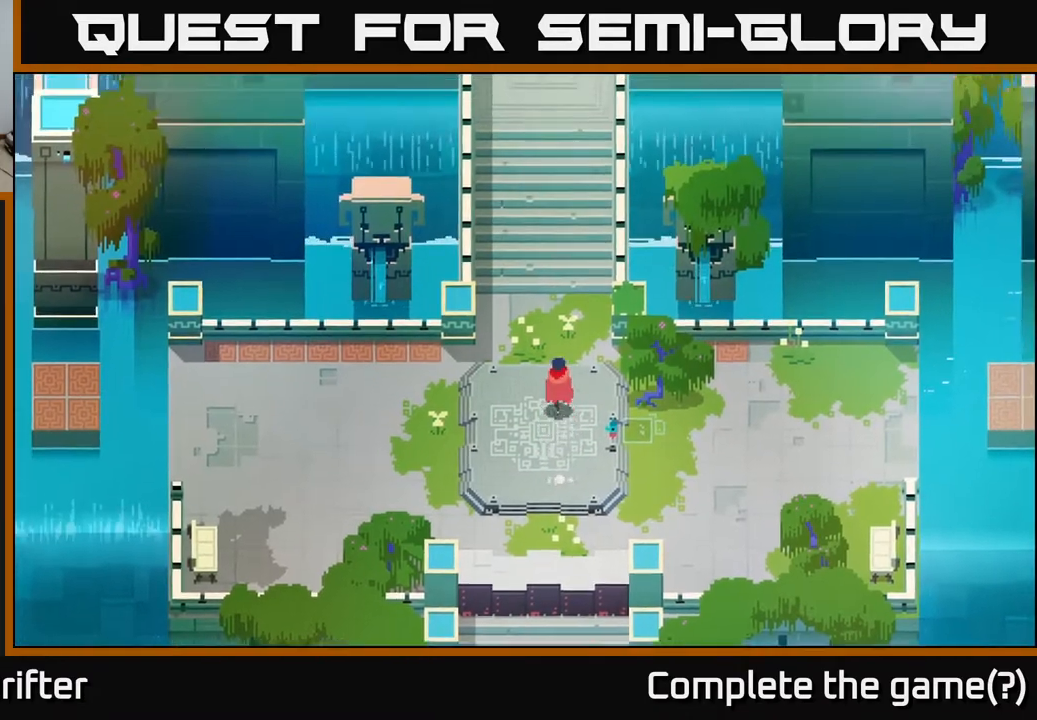
{"buttons": [], "left_stick": "up", "right_stick": "center", "events": [[33, "left_stick", "up-left"], [167, "left_stick", "up"]]}
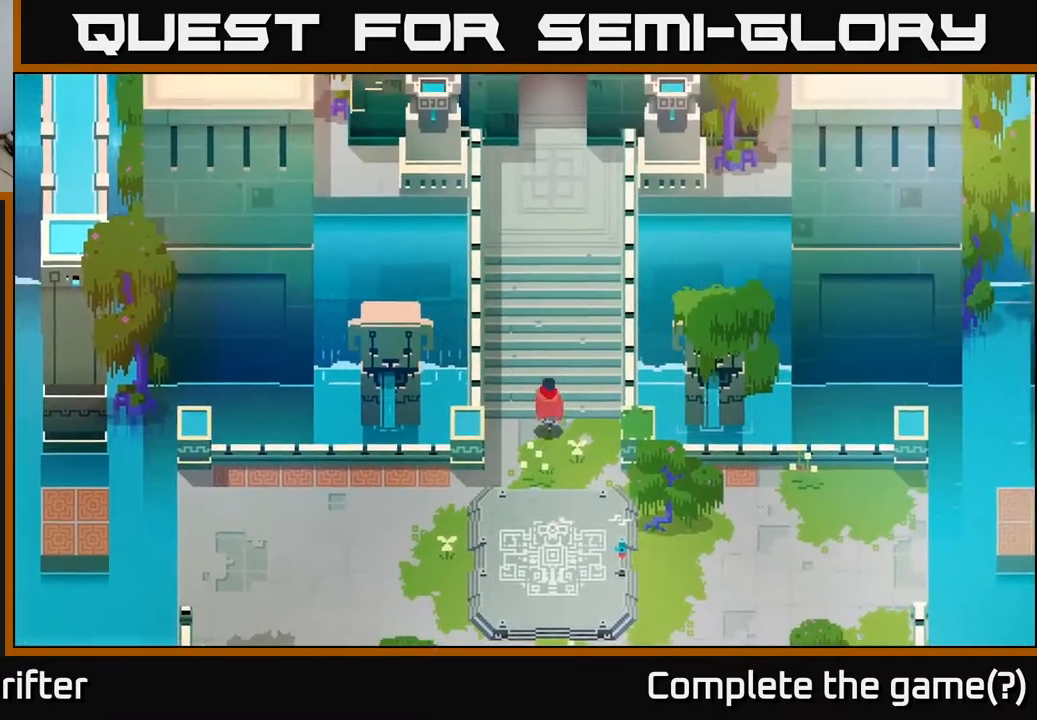
{"buttons": [], "left_stick": "up", "right_stick": "center", "events": []}
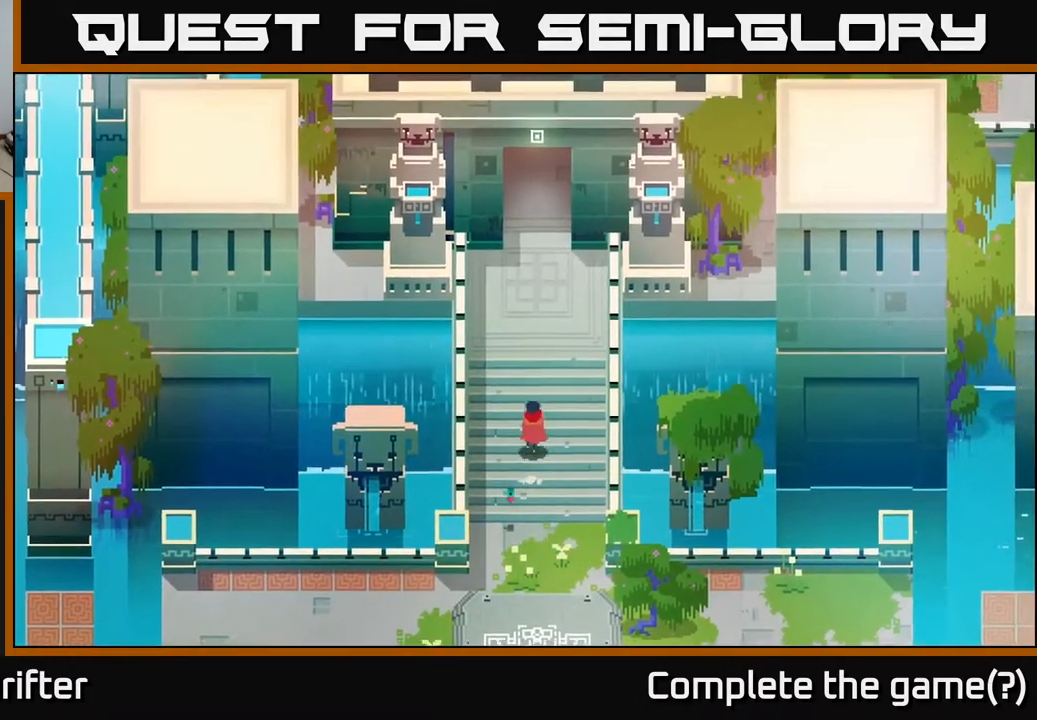
{"buttons": [], "left_stick": "up", "right_stick": "center", "events": []}
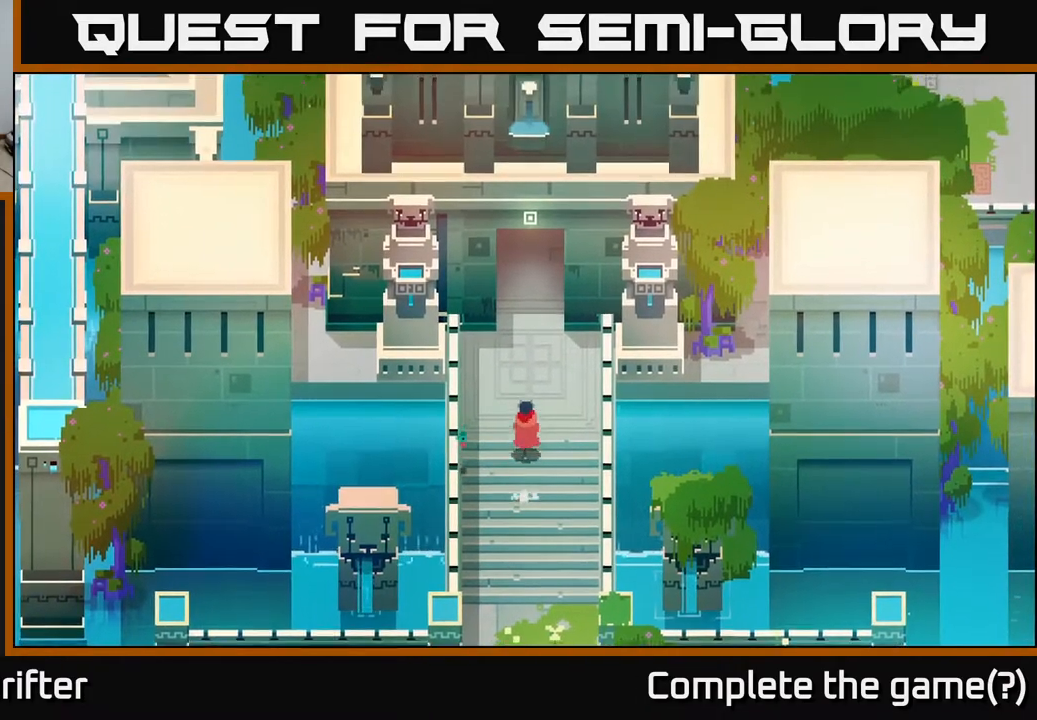
{"buttons": [], "left_stick": "up", "right_stick": "center", "events": []}
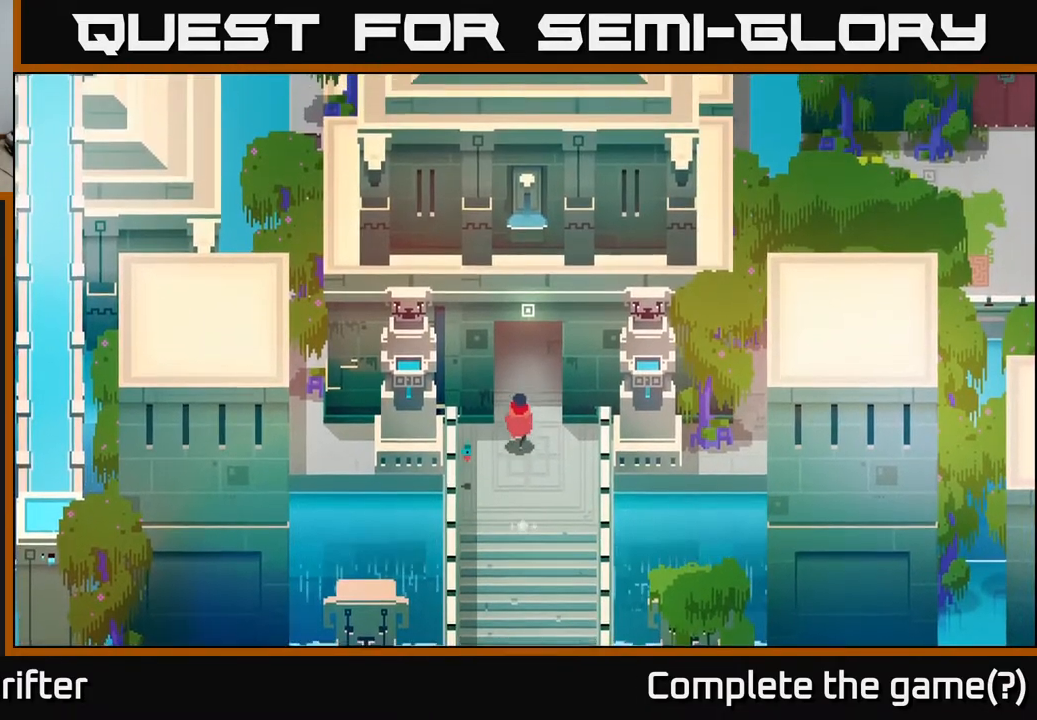
{"buttons": [], "left_stick": "up", "right_stick": "center", "events": []}
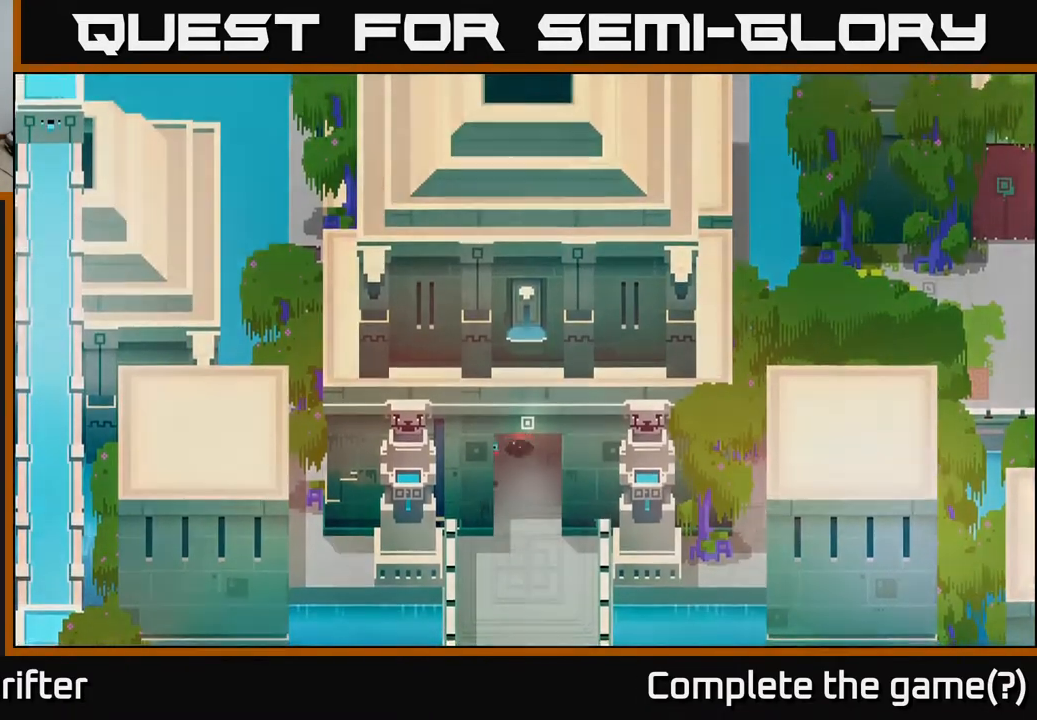
{"buttons": [], "left_stick": "up", "right_stick": "center", "events": []}
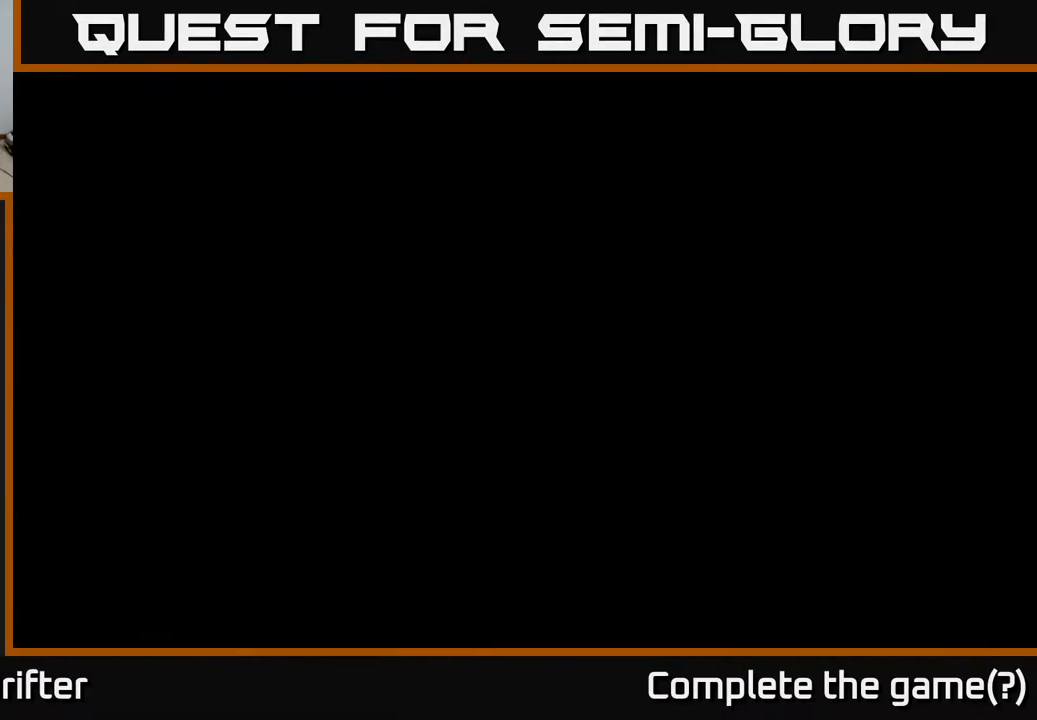
{"buttons": [], "left_stick": "up-left", "right_stick": "center", "events": [[183, "left_stick", "center"], [400, "left_stick", "up-left"]]}
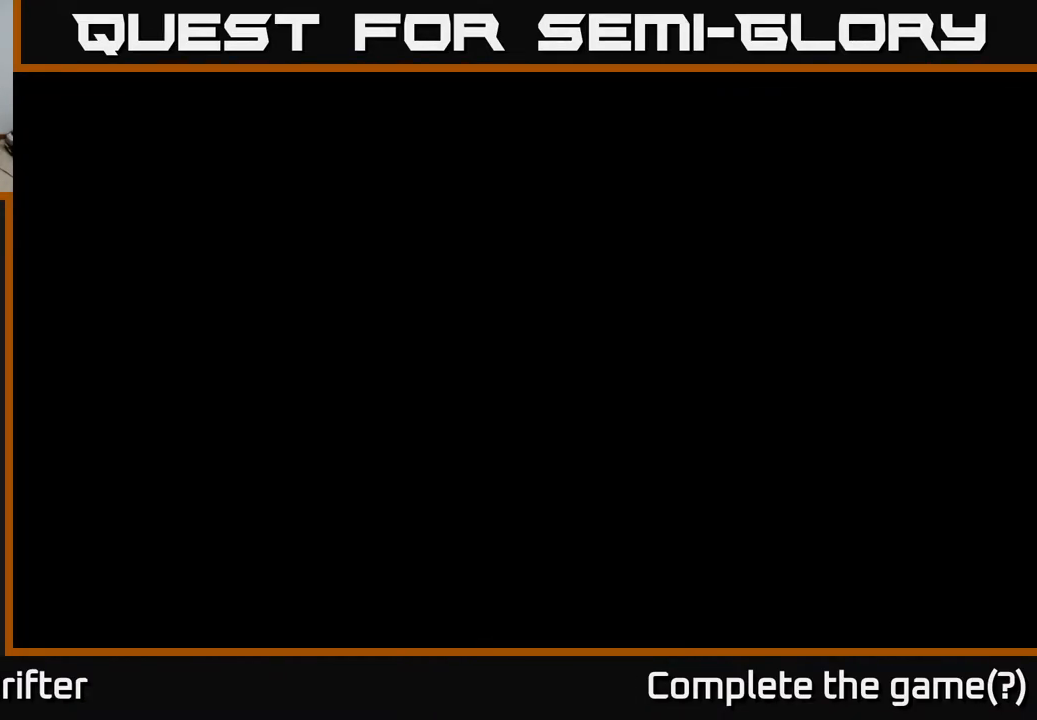
{"buttons": [], "left_stick": "left", "right_stick": "center", "events": [[400, "left_stick", "left"]]}
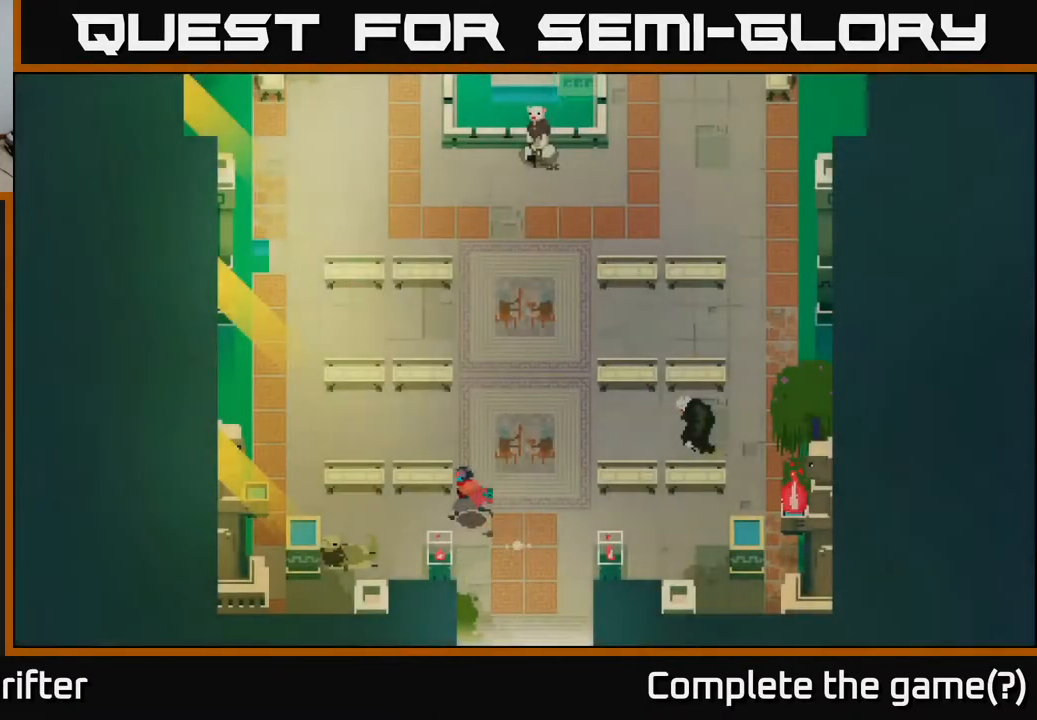
{"buttons": [], "left_stick": "up", "right_stick": "center", "events": [[33, "left_stick", "center"], [417, "left_stick", "up"]]}
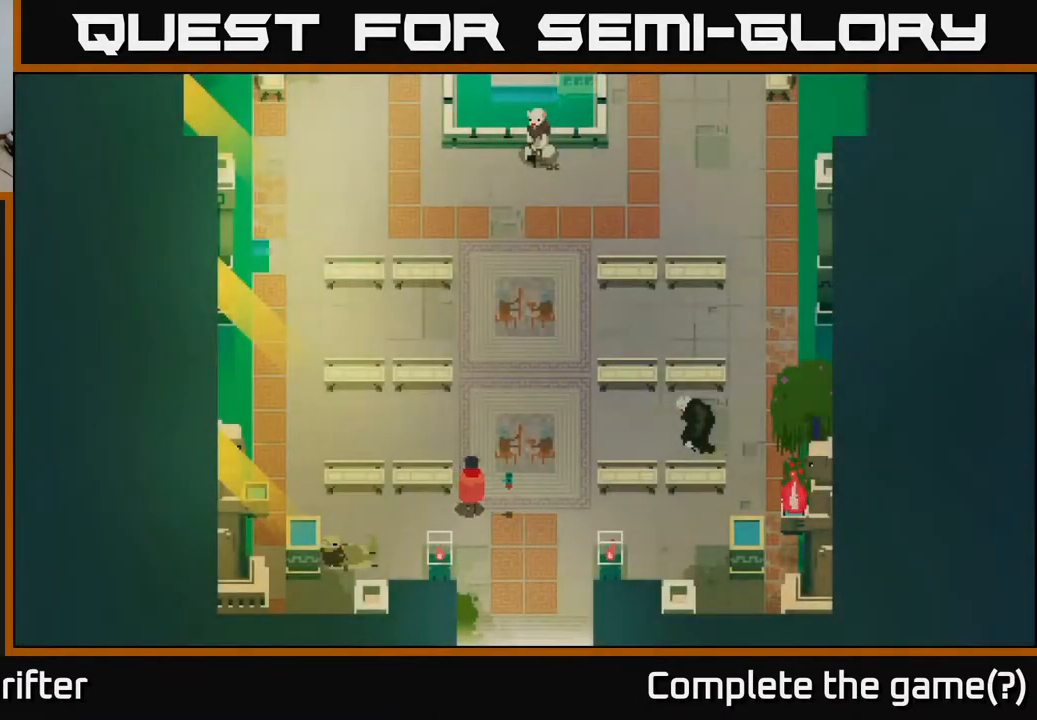
{"buttons": [], "left_stick": "up", "right_stick": "center", "events": []}
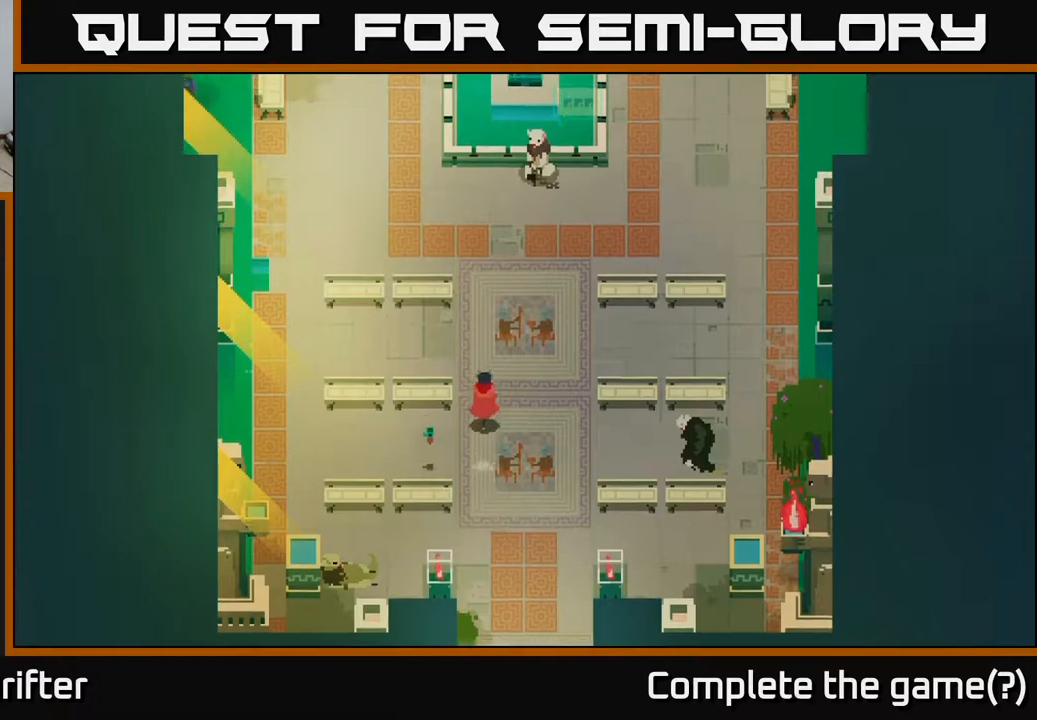
{"buttons": [], "left_stick": "up", "right_stick": "center", "events": [[100, "left_stick", "up-right"], [333, "left_stick", "up"]]}
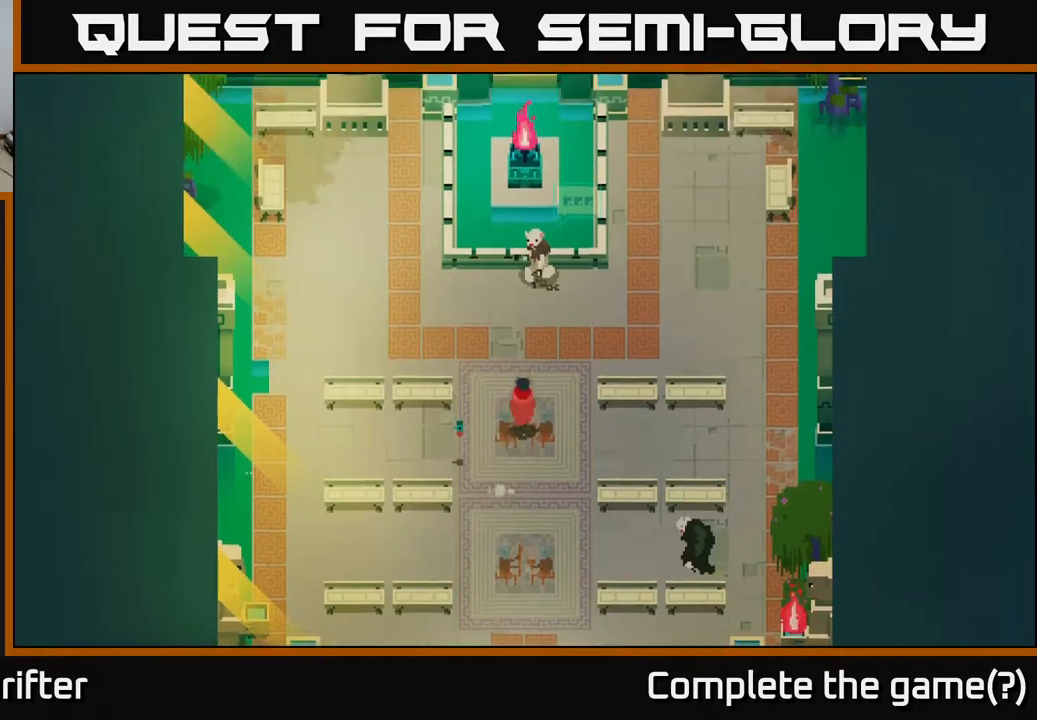
{"buttons": [], "left_stick": "up", "right_stick": "center", "events": []}
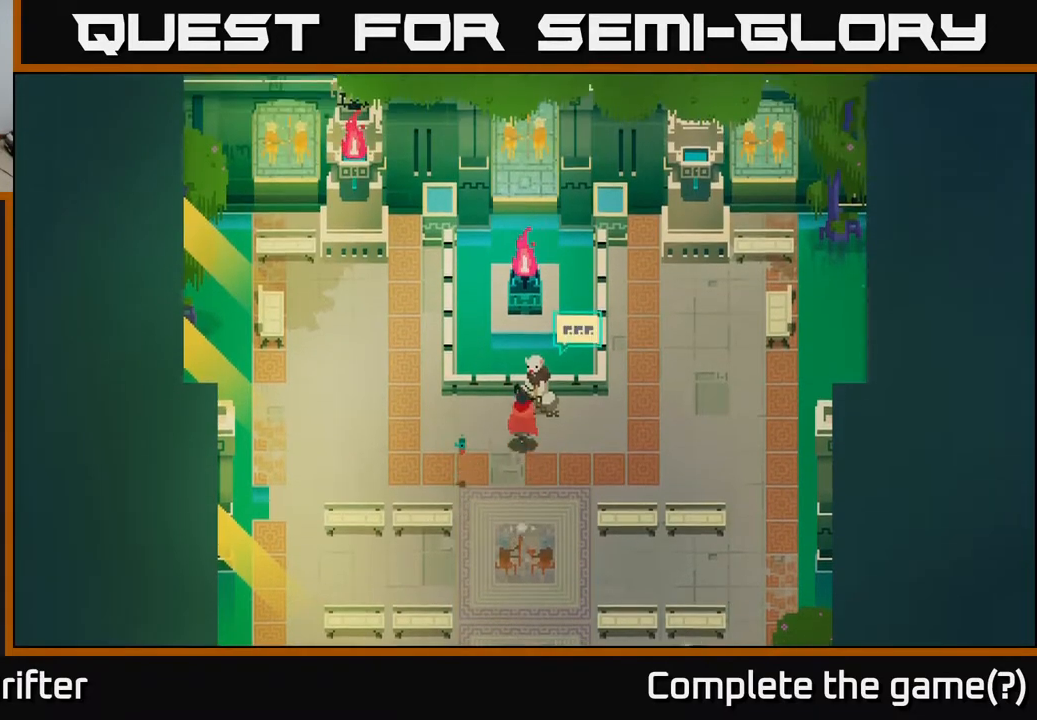
{"buttons": [], "left_stick": "center", "right_stick": "center", "events": [[83, "left_stick", "center"], [200, "Y", "down"], [250, "Y", "up"]]}
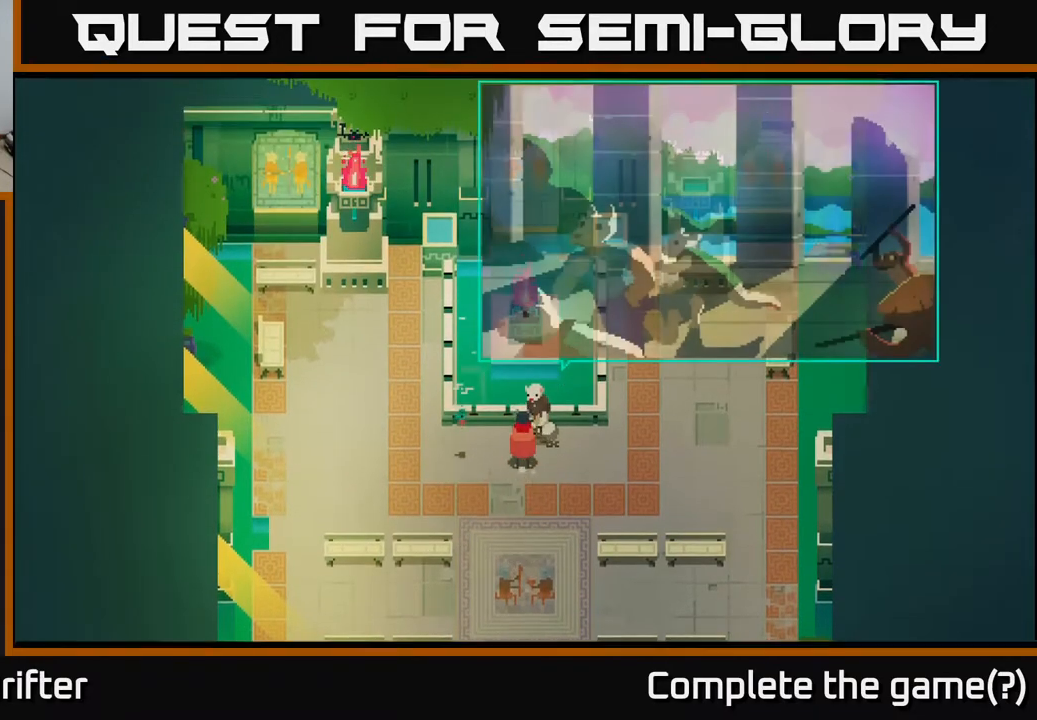
{"buttons": [], "left_stick": "center", "right_stick": "center", "events": []}
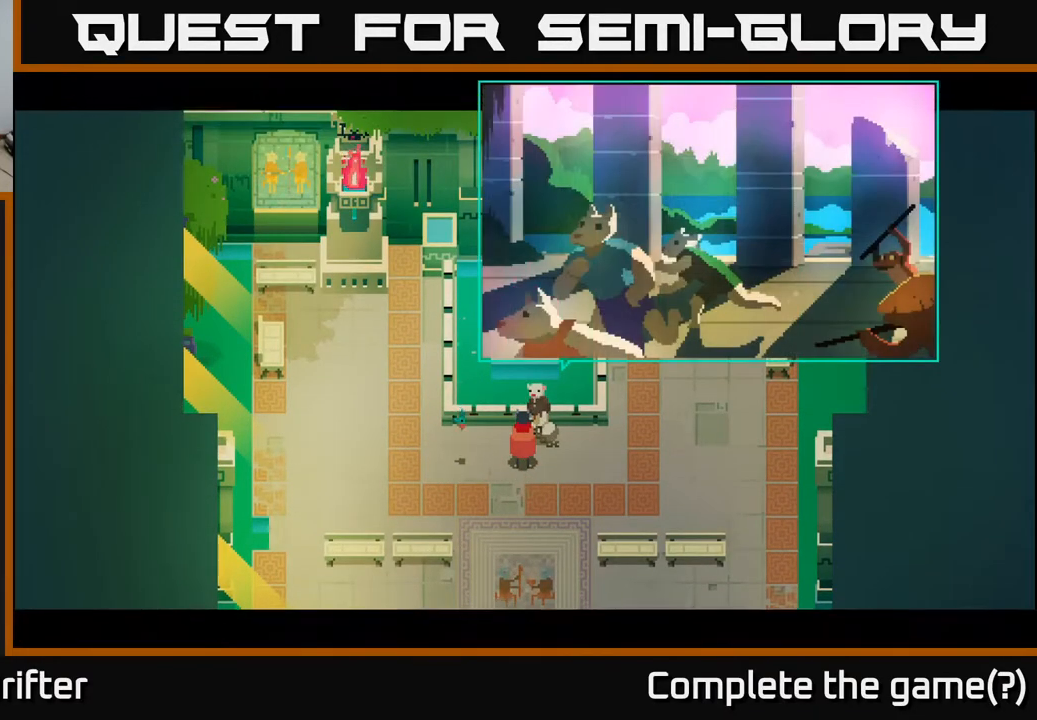
{"buttons": [], "left_stick": "center", "right_stick": "center", "events": []}
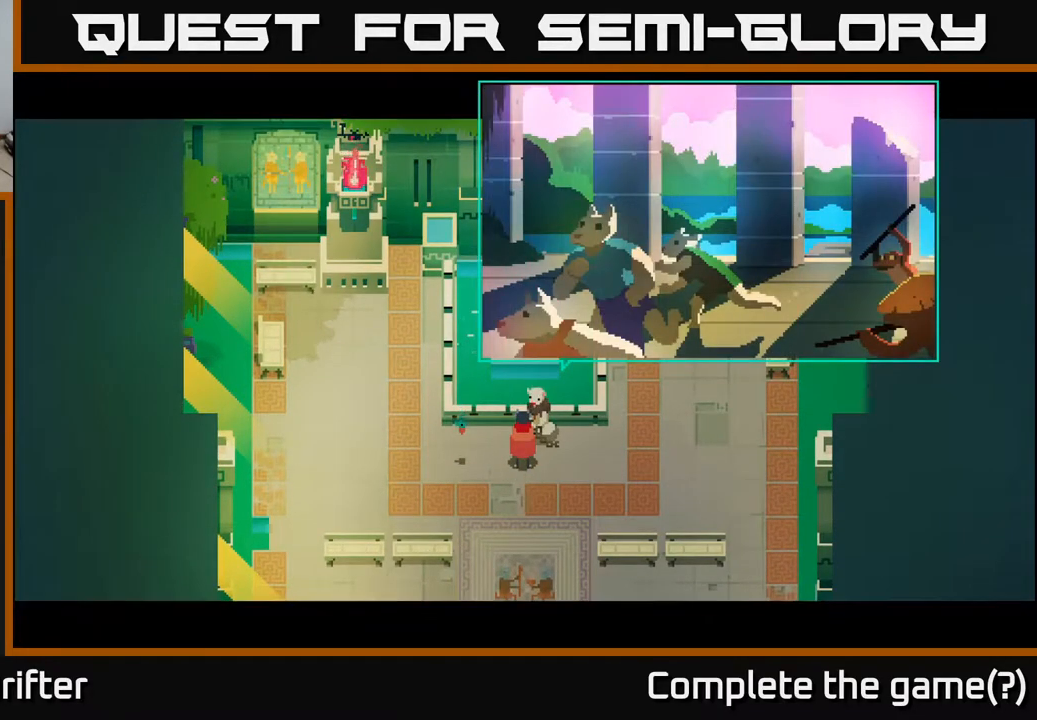
{"buttons": [], "left_stick": "center", "right_stick": "center", "events": []}
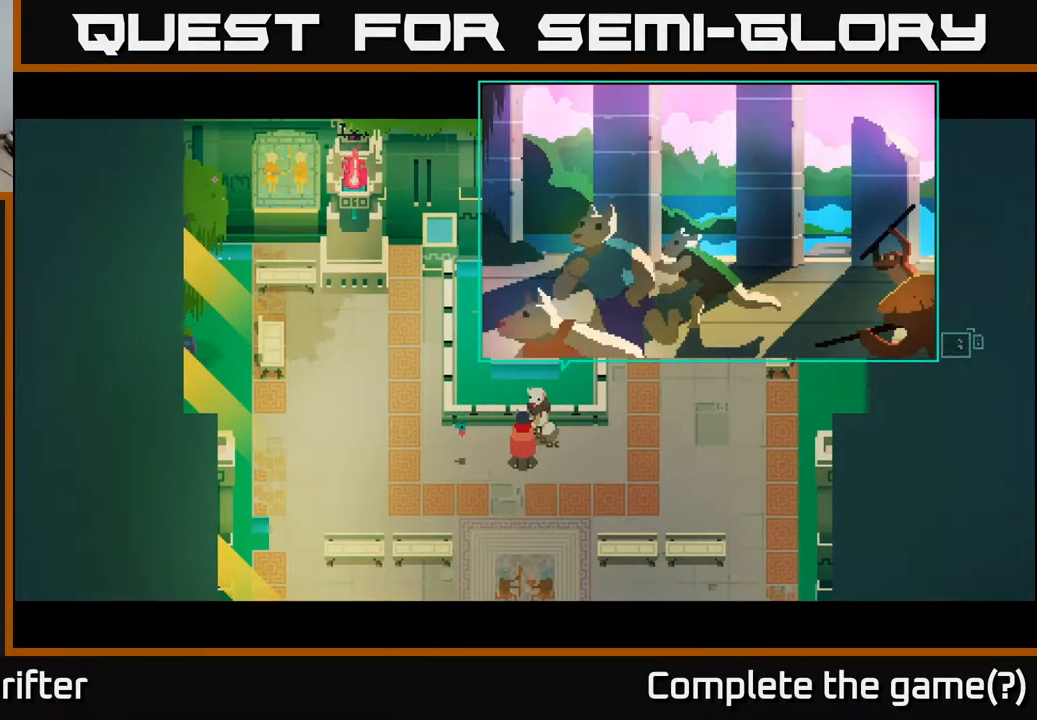
{"buttons": [], "left_stick": "center", "right_stick": "center", "events": []}
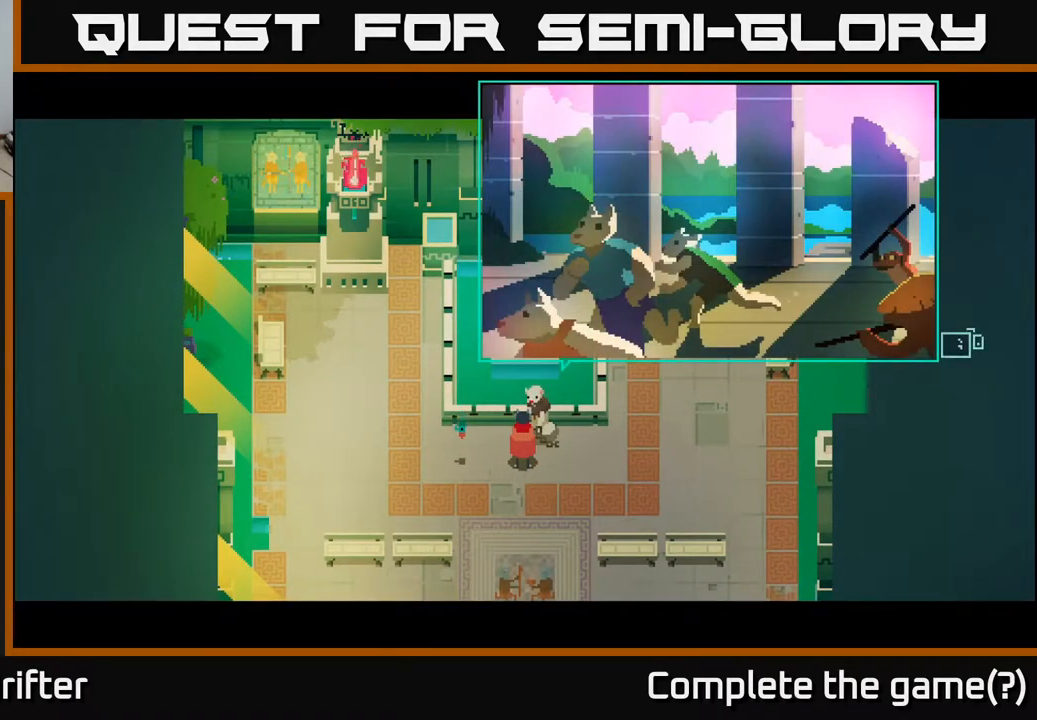
{"buttons": [], "left_stick": "center", "right_stick": "center", "events": []}
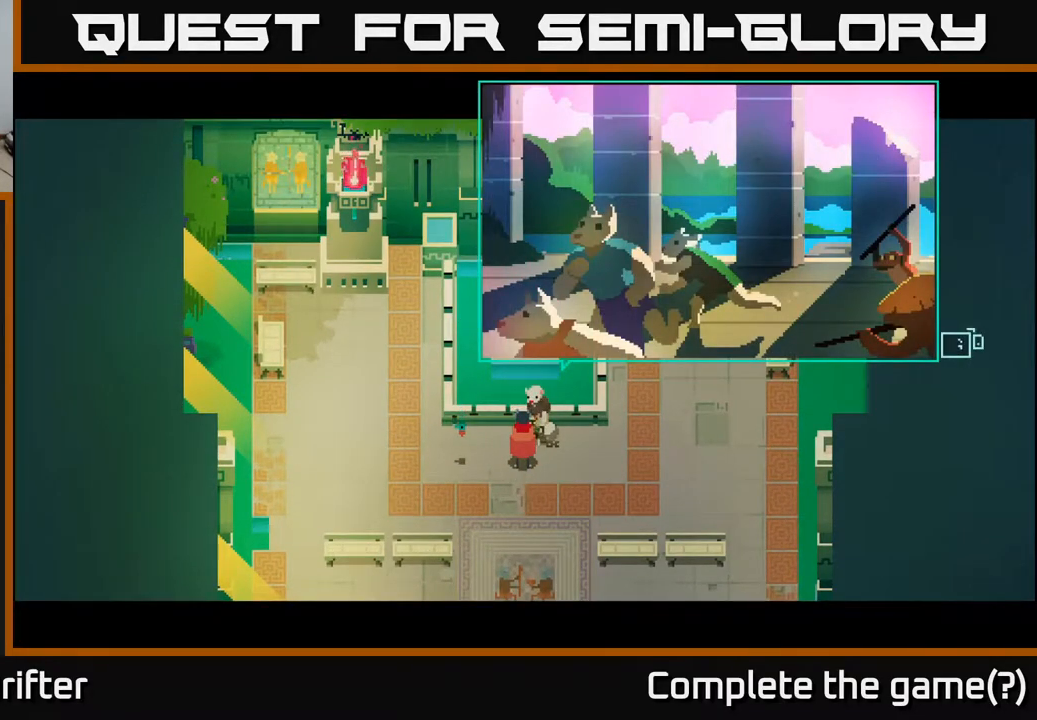
{"buttons": [], "left_stick": "center", "right_stick": "center", "events": [[417, "A", "down"], [433, "A", "up"]]}